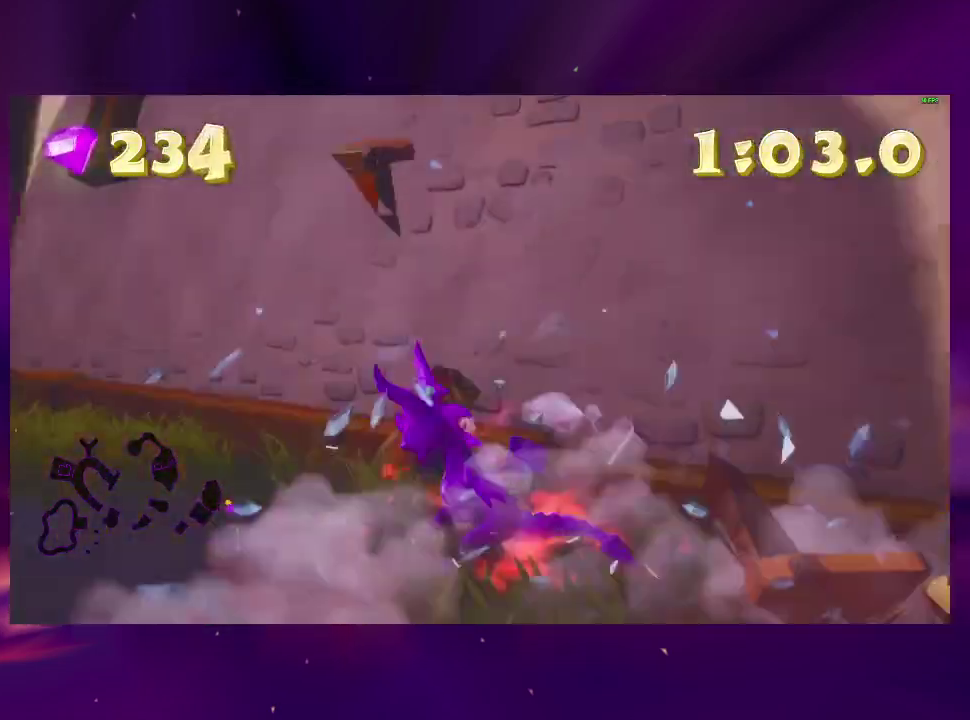
Gameplay with a controller (PlayStation layout); each line is a JSON object with the inputs held at the frame after it. "events" lists button and stick changes between this image and that frame as [ms after this image, input, new state], when the widget could be followed in between. This overlay highlights the sticks when they move; stick clicks (L3 R3) are not distinguishable. Not read: L3 R3 left_stick.
{"buttons": ["SQUARE"], "right_stick": "center", "events": [[100, "DPAD_RIGHT", "down"], [167, "DPAD_RIGHT", "up"]]}
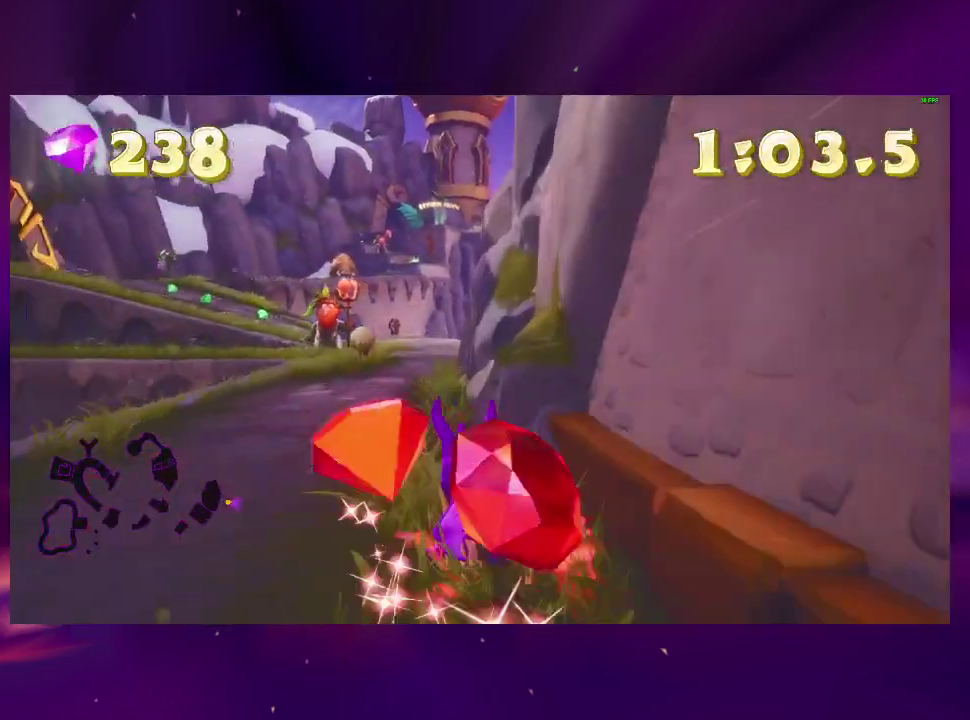
{"buttons": ["SQUARE"], "right_stick": "center", "events": []}
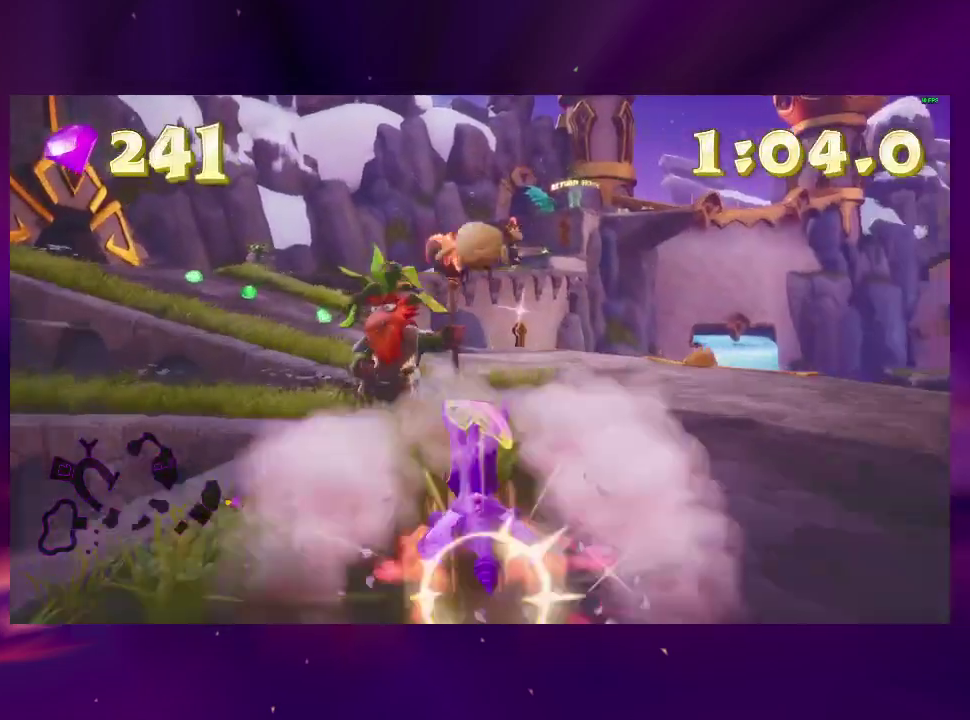
{"buttons": ["SQUARE", "DPAD_LEFT"], "right_stick": "center", "events": [[267, "DPAD_LEFT", "down"]]}
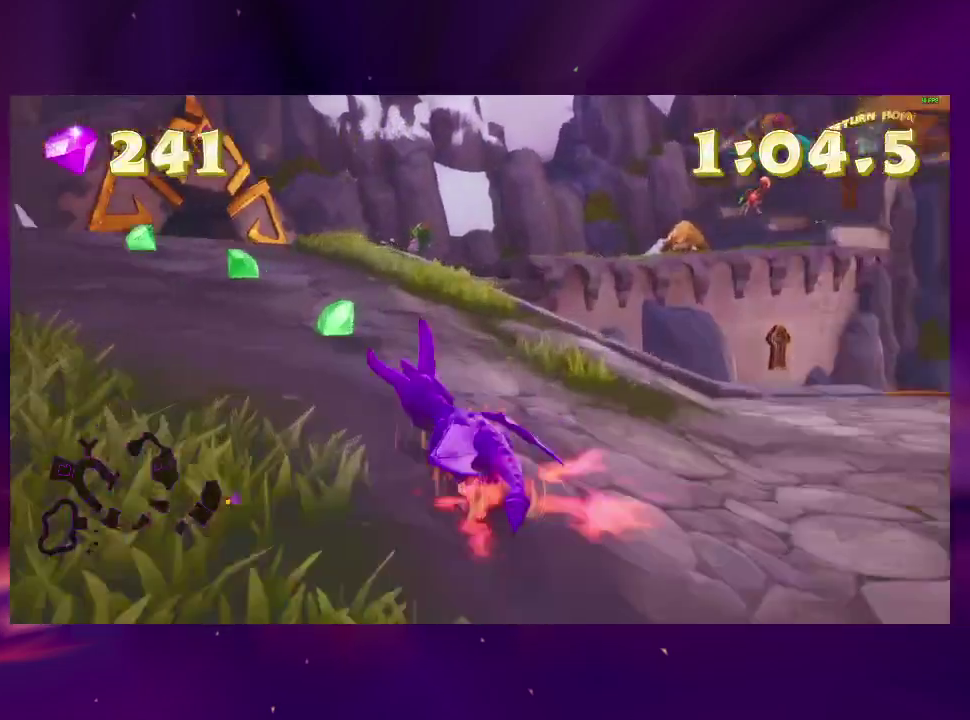
{"buttons": ["SQUARE", "DPAD_RIGHT"], "right_stick": "center", "events": [[33, "DPAD_LEFT", "up"], [333, "DPAD_LEFT", "down"], [433, "DPAD_LEFT", "up"], [500, "DPAD_RIGHT", "down"]]}
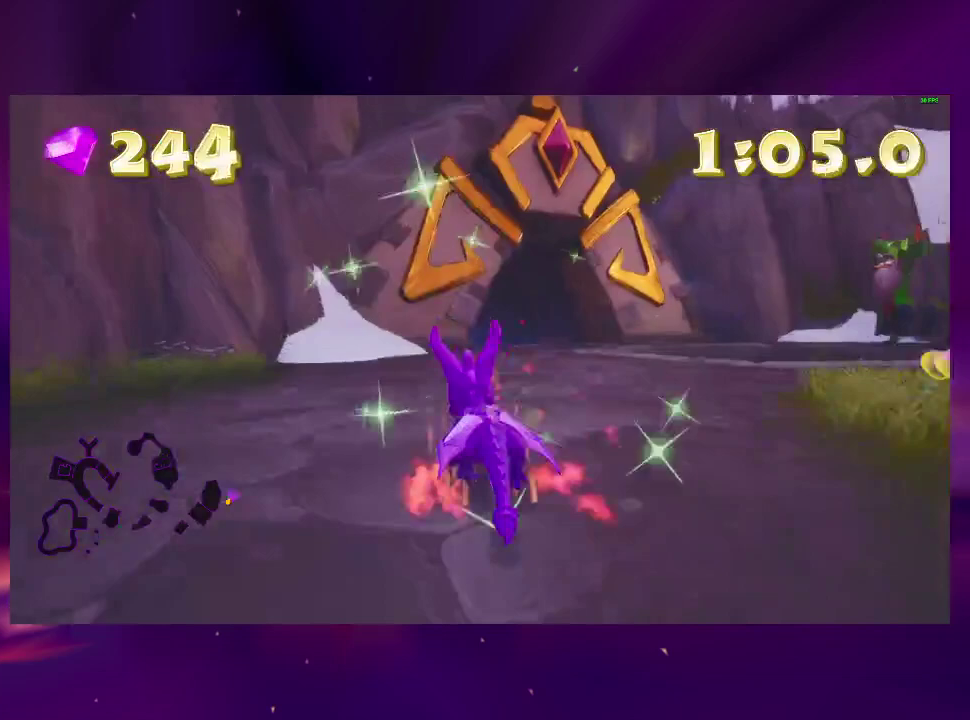
{"buttons": ["SQUARE", "DPAD_LEFT"], "right_stick": "center", "events": [[33, "SQUARE", "up"], [200, "SQUARE", "down"], [233, "DPAD_RIGHT", "up"], [300, "DPAD_LEFT", "down"], [433, "SQUARE", "up"], [500, "SQUARE", "down"]]}
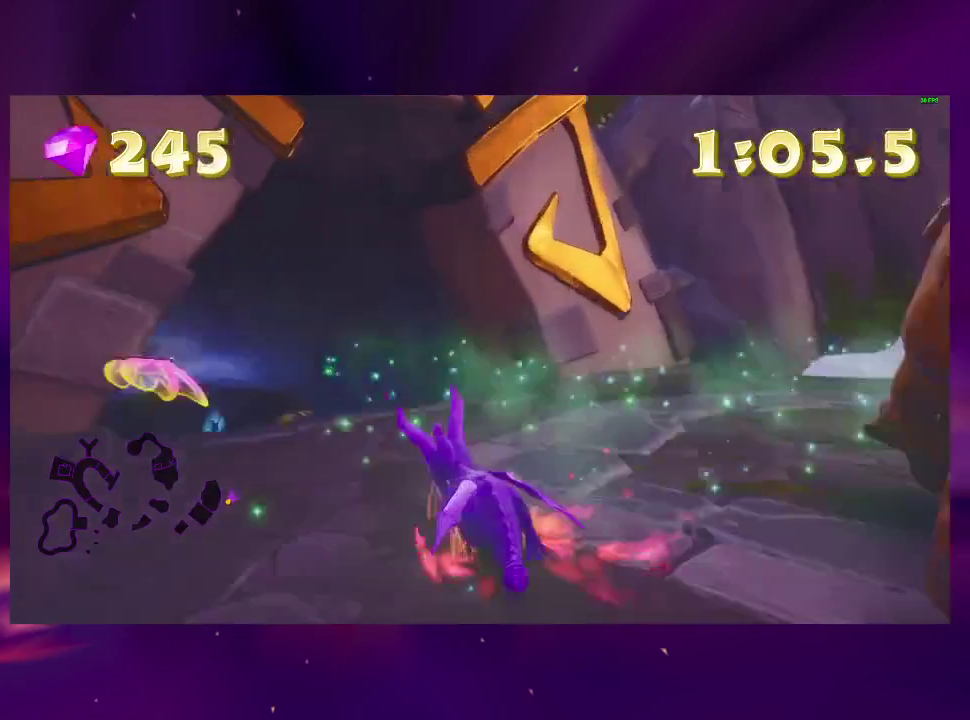
{"buttons": [], "right_stick": "center", "events": [[133, "DPAD_LEFT", "up"], [367, "SQUARE", "up"]]}
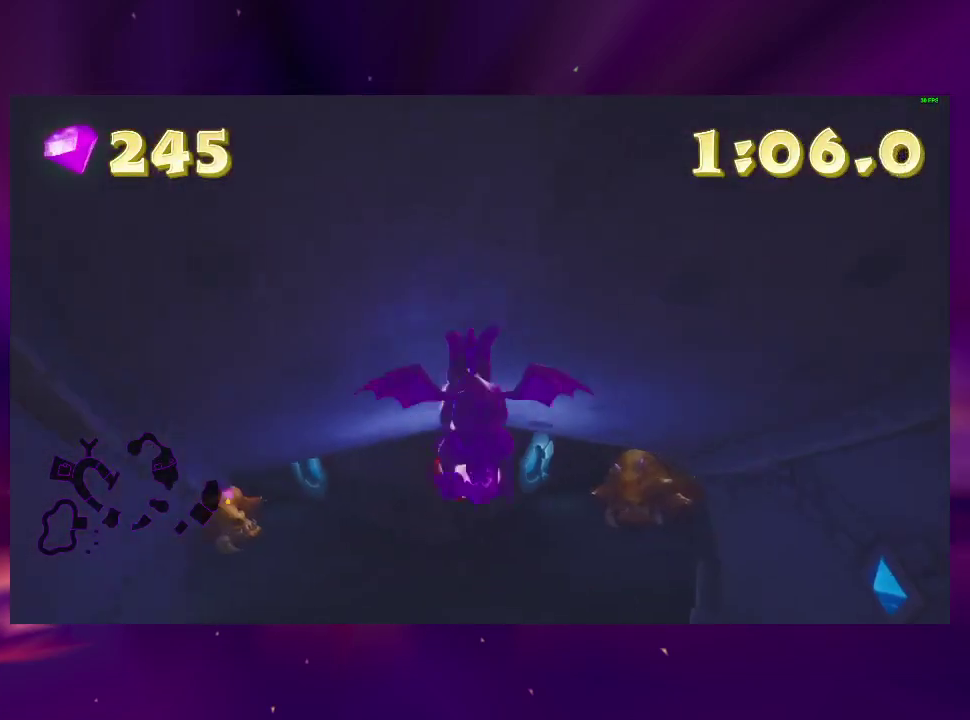
{"buttons": ["CROSS", "DPAD_UP"], "right_stick": "center", "events": [[67, "DPAD_UP", "down"], [133, "CROSS", "down"], [233, "CROSS", "up"], [233, "DPAD_LEFT", "down"], [300, "CROSS", "down"], [367, "DPAD_LEFT", "up"], [400, "CROSS", "up"], [467, "CROSS", "down"]]}
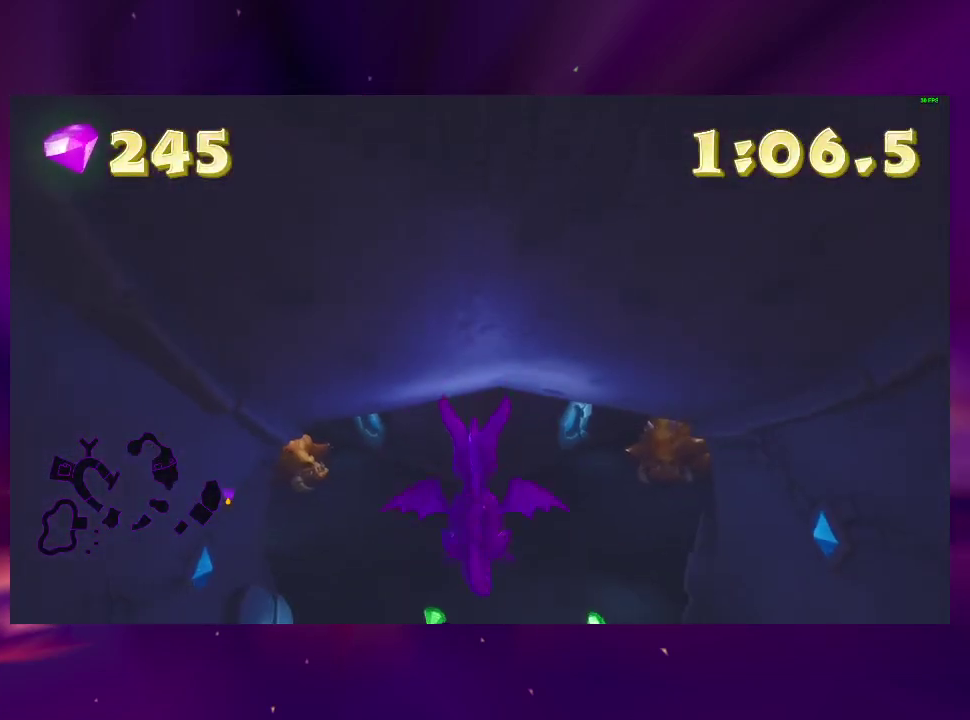
{"buttons": ["SQUARE"], "right_stick": "center", "events": [[67, "CROSS", "up"], [333, "SQUARE", "down"], [367, "DPAD_UP", "up"], [400, "DPAD_LEFT", "down"], [500, "DPAD_LEFT", "up"]]}
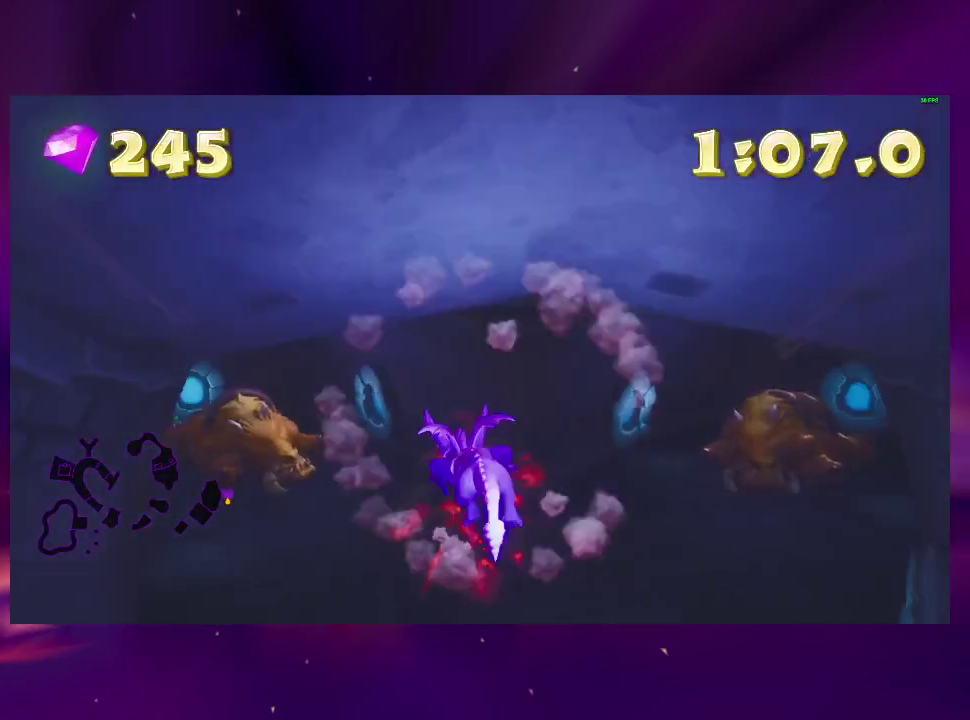
{"buttons": ["SQUARE"], "right_stick": "center", "events": [[133, "DPAD_LEFT", "down"], [233, "DPAD_LEFT", "up"], [333, "DPAD_LEFT", "down"], [500, "DPAD_LEFT", "up"]]}
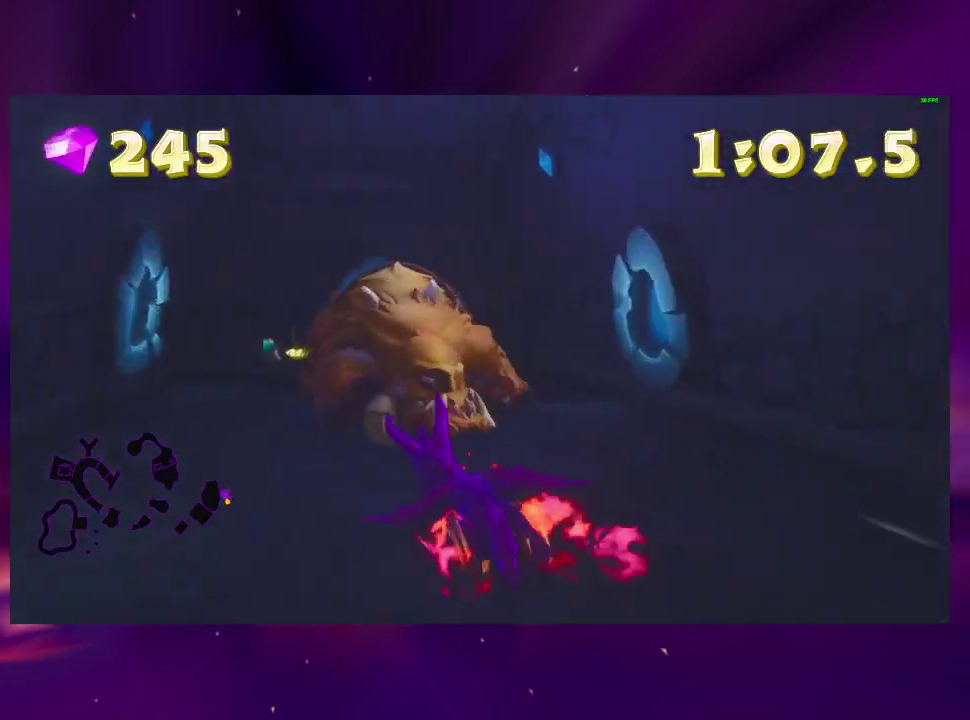
{"buttons": ["DPAD_DOWN", "DPAD_RIGHT"], "right_stick": "center", "events": [[133, "DPAD_LEFT", "down"], [133, "SQUARE", "up"], [233, "DPAD_LEFT", "up"], [333, "DPAD_RIGHT", "down"], [433, "DPAD_DOWN", "down"]]}
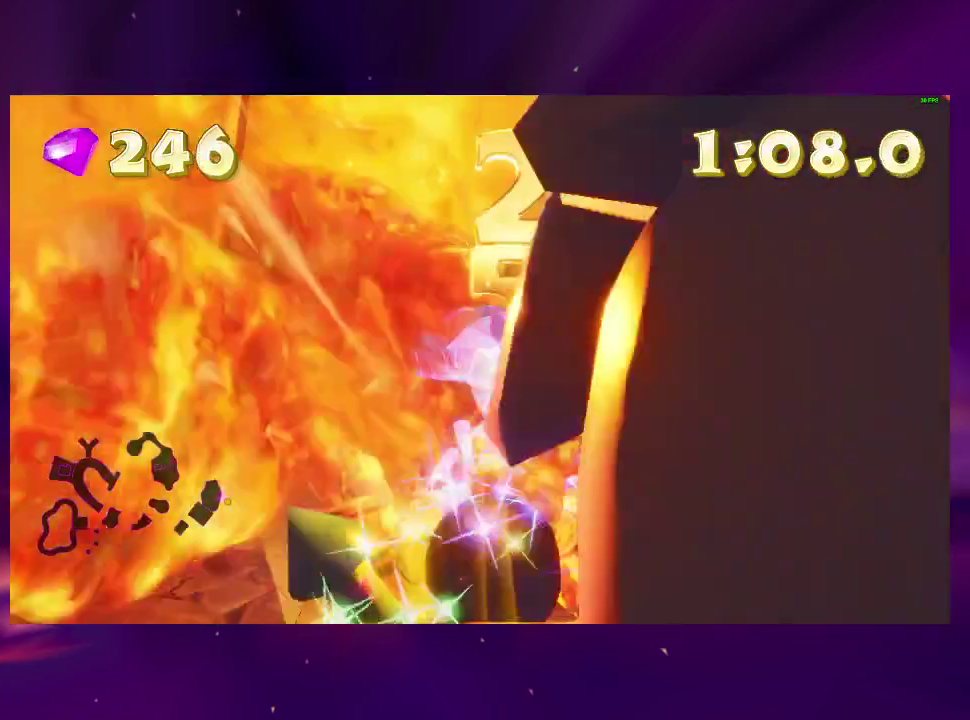
{"buttons": ["SQUARE", "DPAD_DOWN", "DPAD_RIGHT"], "right_stick": "center", "events": [[133, "DPAD_RIGHT", "up"], [267, "SQUARE", "down"], [367, "DPAD_RIGHT", "down"]]}
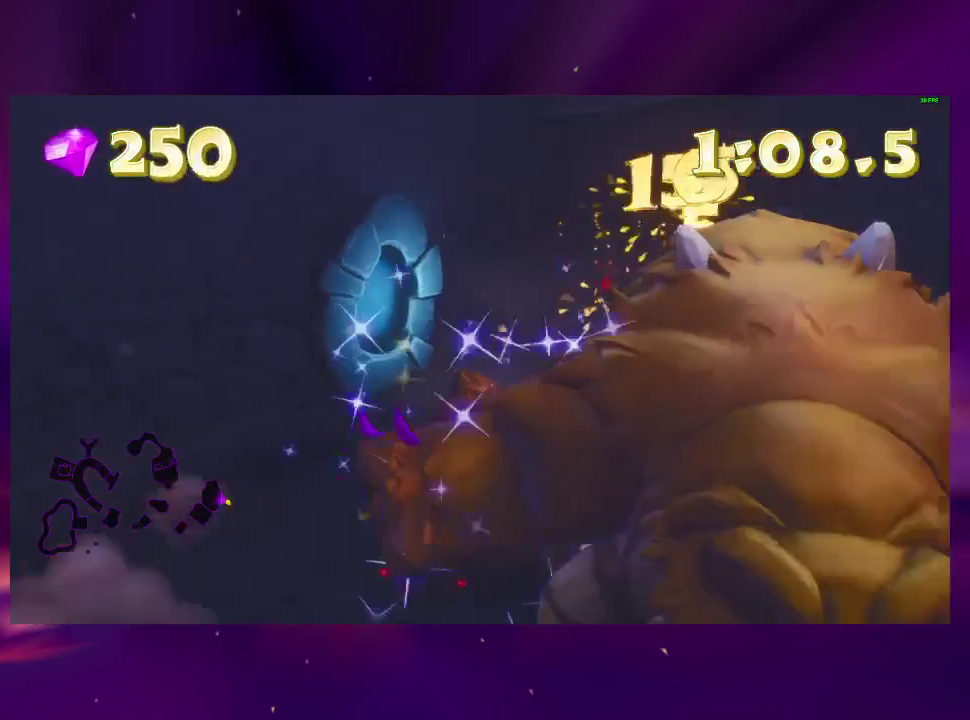
{"buttons": ["SQUARE", "DPAD_DOWN", "DPAD_LEFT"], "right_stick": "center", "events": [[33, "DPAD_DOWN", "up"], [67, "DPAD_RIGHT", "up"], [267, "DPAD_LEFT", "down"], [300, "DPAD_DOWN", "down"]]}
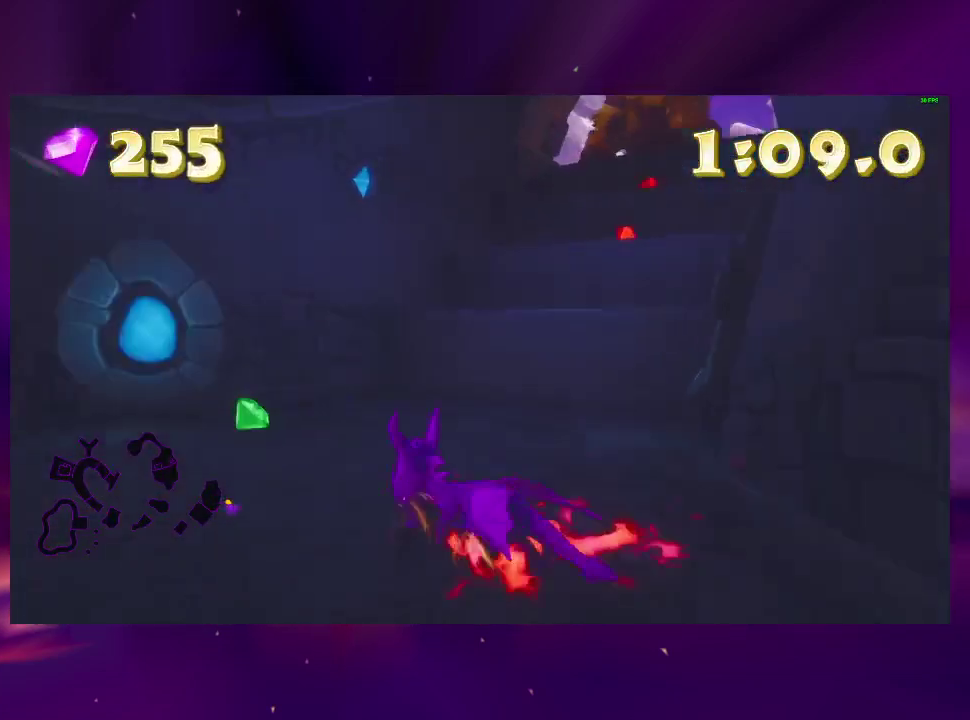
{"buttons": ["SQUARE"], "right_stick": "center", "events": [[33, "SQUARE", "up"], [333, "SQUARE", "down"], [367, "DPAD_DOWN", "up"], [433, "DPAD_LEFT", "up"]]}
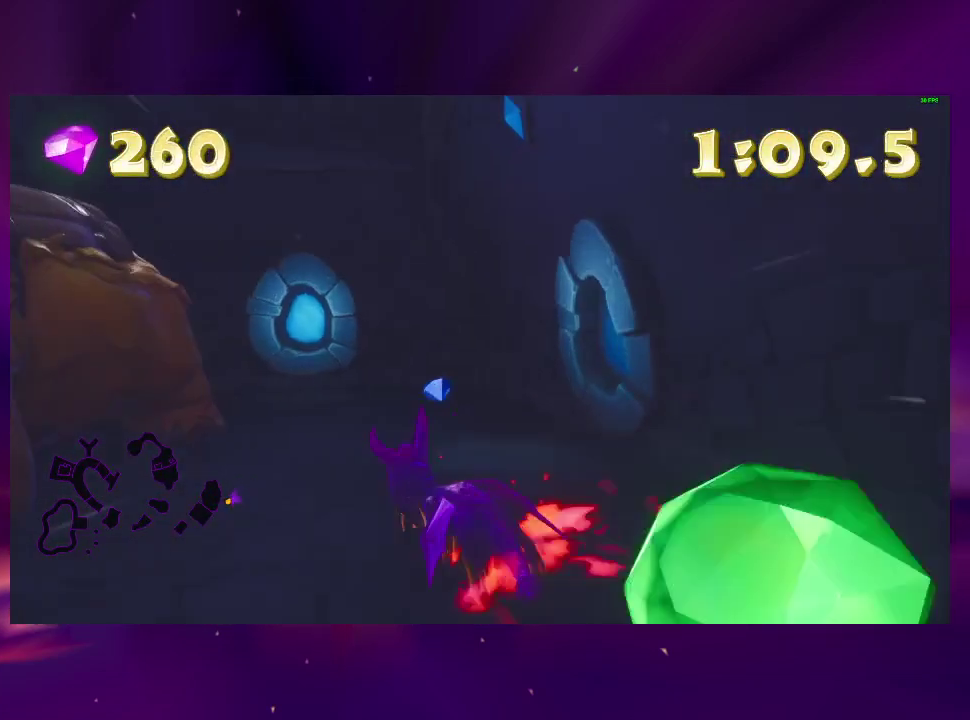
{"buttons": ["DPAD_DOWN"], "right_stick": "center", "events": [[67, "SQUARE", "up"], [300, "DPAD_DOWN", "down"], [300, "DPAD_LEFT", "down"], [367, "DPAD_LEFT", "up"]]}
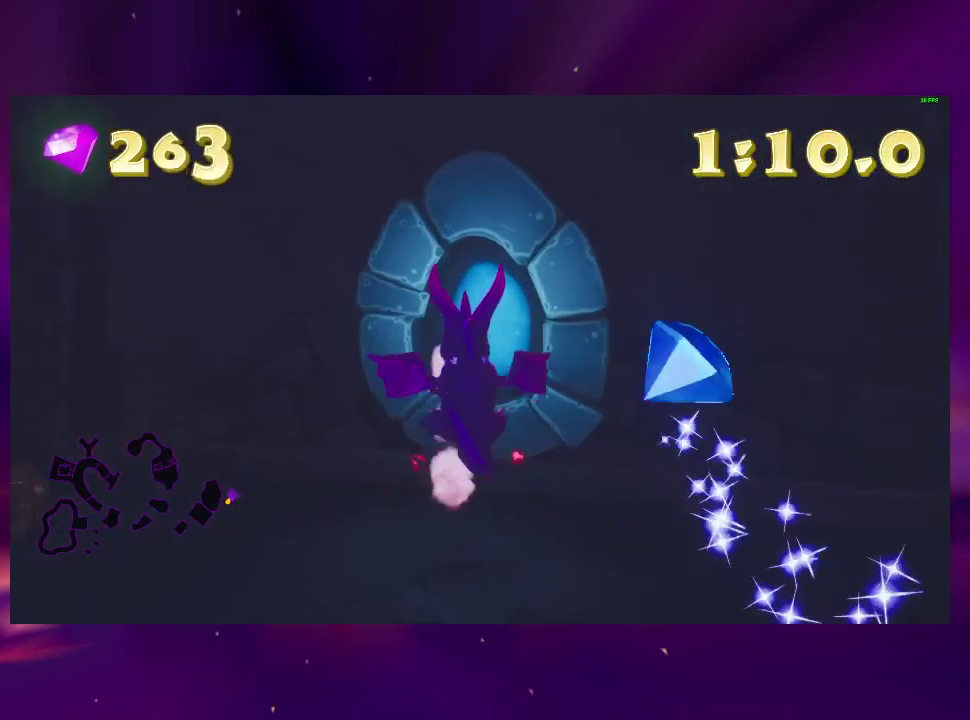
{"buttons": ["CIRCLE", "DPAD_DOWN", "DPAD_LEFT"], "right_stick": "center", "events": [[133, "CIRCLE", "down"], [233, "CIRCLE", "up"], [300, "CIRCLE", "down"], [300, "DPAD_LEFT", "down"], [333, "L2", "down"], [367, "CIRCLE", "up"], [367, "DPAD_DOWN", "up"], [433, "CIRCLE", "down"], [467, "L2", "up"], [500, "DPAD_DOWN", "down"]]}
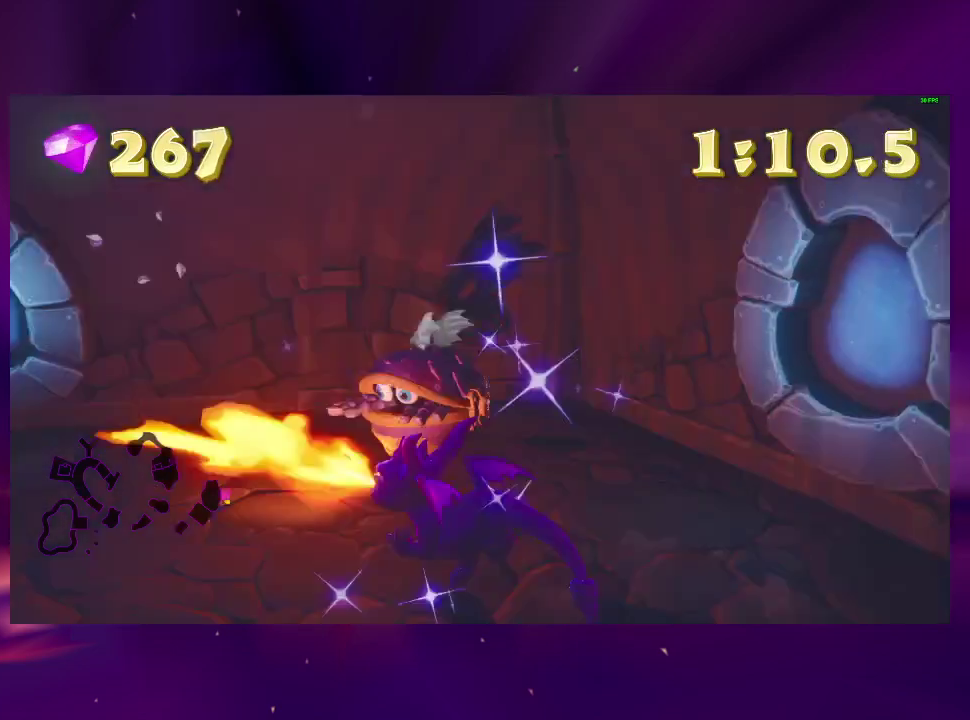
{"buttons": ["DPAD_DOWN", "DPAD_LEFT"], "right_stick": "left", "events": [[33, "CIRCLE", "up"], [100, "CIRCLE", "down"], [167, "DPAD_DOWN", "up"], [200, "CIRCLE", "up"], [267, "DPAD_LEFT", "up"], [300, "right_stick", "left"], [400, "DPAD_LEFT", "down"], [433, "DPAD_DOWN", "down"]]}
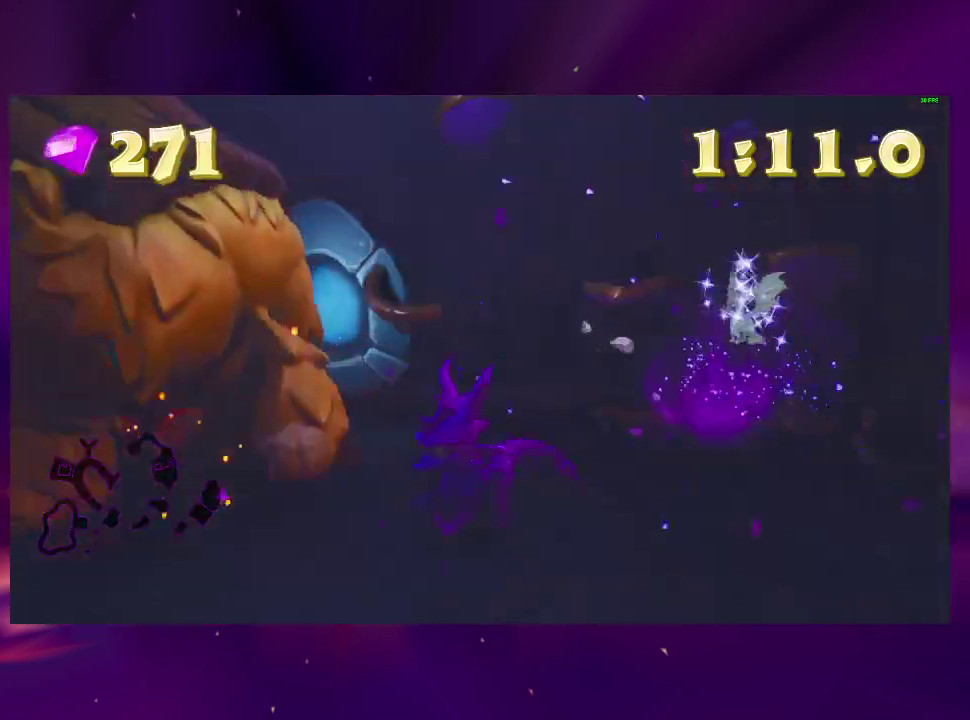
{"buttons": ["CIRCLE", "DPAD_UP"], "right_stick": "center", "events": [[33, "DPAD_LEFT", "up"], [67, "DPAD_DOWN", "up"], [300, "DPAD_UP", "down"], [300, "right_stick", "center"], [500, "CIRCLE", "down"]]}
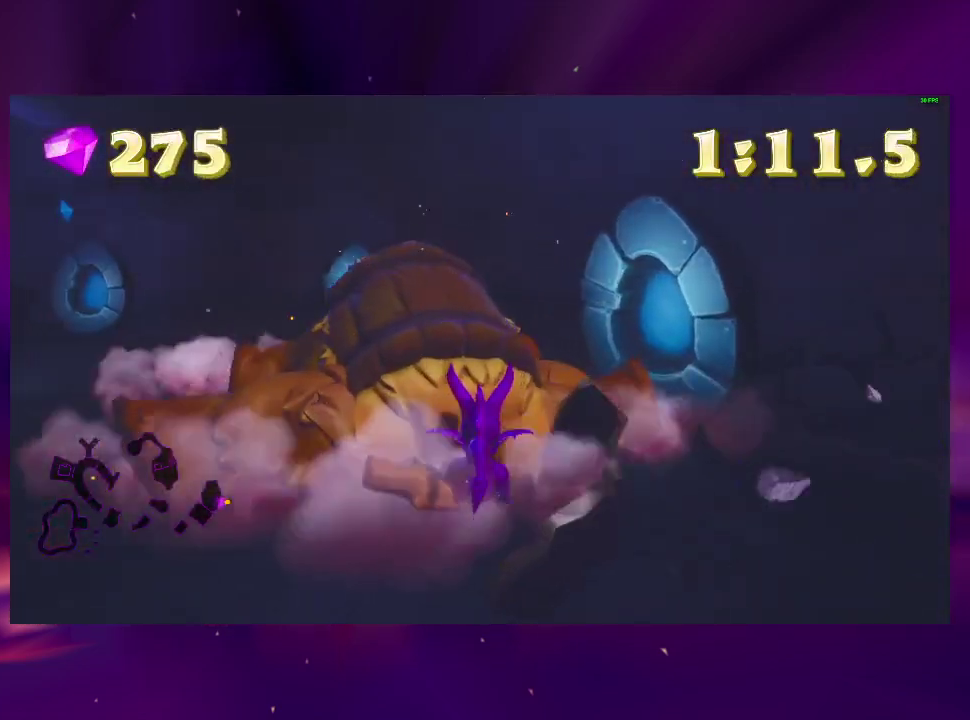
{"buttons": ["DPAD_UP"], "right_stick": "center", "events": [[33, "DPAD_UP", "up"], [133, "CIRCLE", "up"], [233, "right_stick", "left"], [333, "DPAD_UP", "down"], [433, "right_stick", "center"]]}
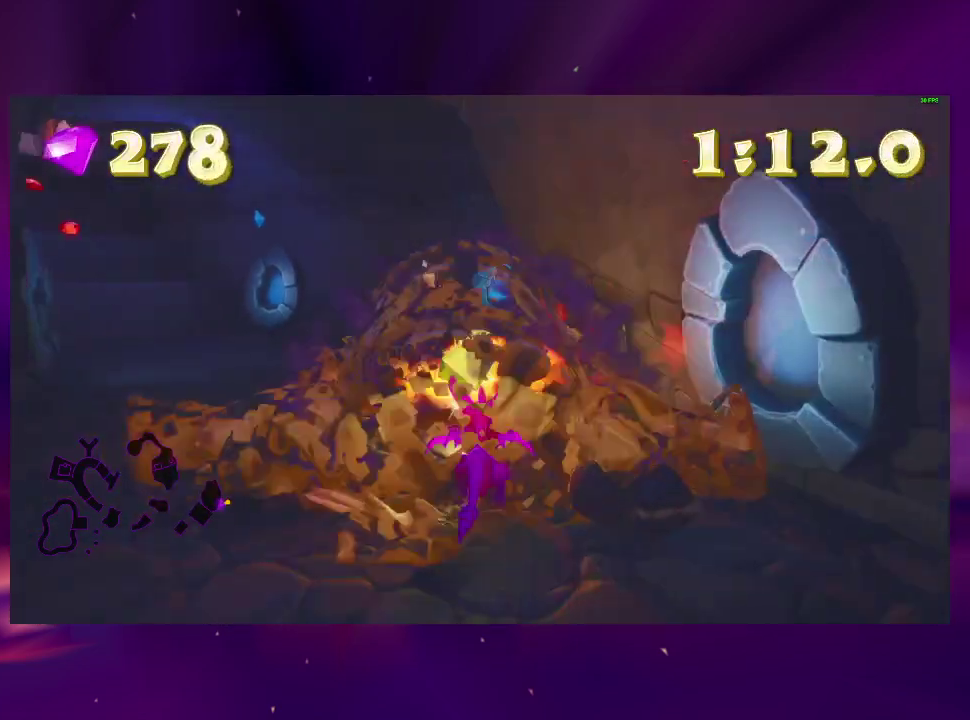
{"buttons": ["CROSS", "SQUARE", "DPAD_LEFT"], "right_stick": "center", "events": [[100, "SQUARE", "down"], [133, "DPAD_UP", "up"], [200, "DPAD_LEFT", "down"], [333, "DPAD_LEFT", "up"], [500, "CROSS", "down"], [500, "DPAD_LEFT", "down"]]}
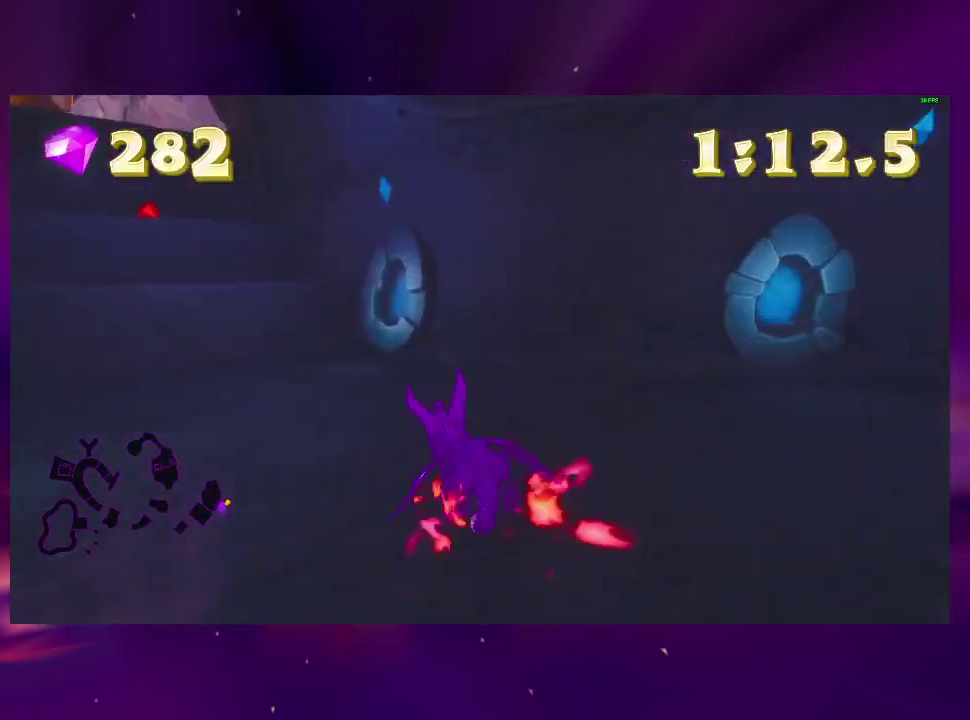
{"buttons": ["CROSS", "DPAD_UP"], "right_stick": "center", "events": [[200, "DPAD_LEFT", "up"], [267, "DPAD_LEFT", "down"], [300, "CROSS", "up"], [300, "SQUARE", "up"], [367, "DPAD_LEFT", "up"], [367, "DPAD_UP", "down"], [467, "CROSS", "down"]]}
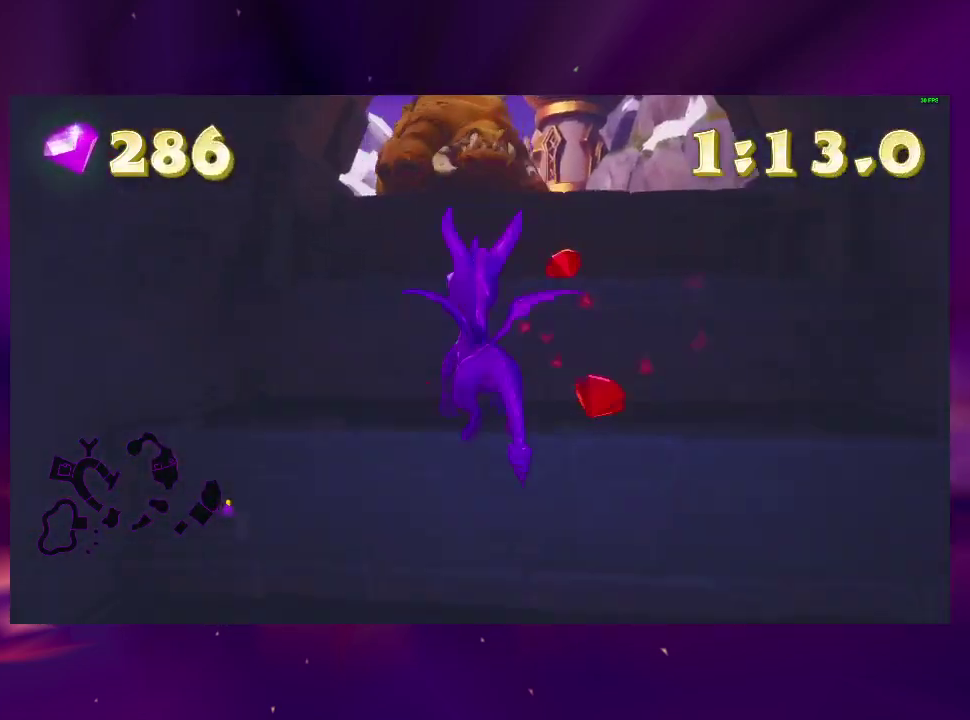
{"buttons": ["DPAD_UP"], "right_stick": "center", "events": [[133, "CROSS", "up"], [267, "CROSS", "down"], [300, "DPAD_UP", "up"], [367, "DPAD_RIGHT", "down"], [367, "DPAD_UP", "down"], [433, "DPAD_RIGHT", "up"], [467, "CROSS", "up"]]}
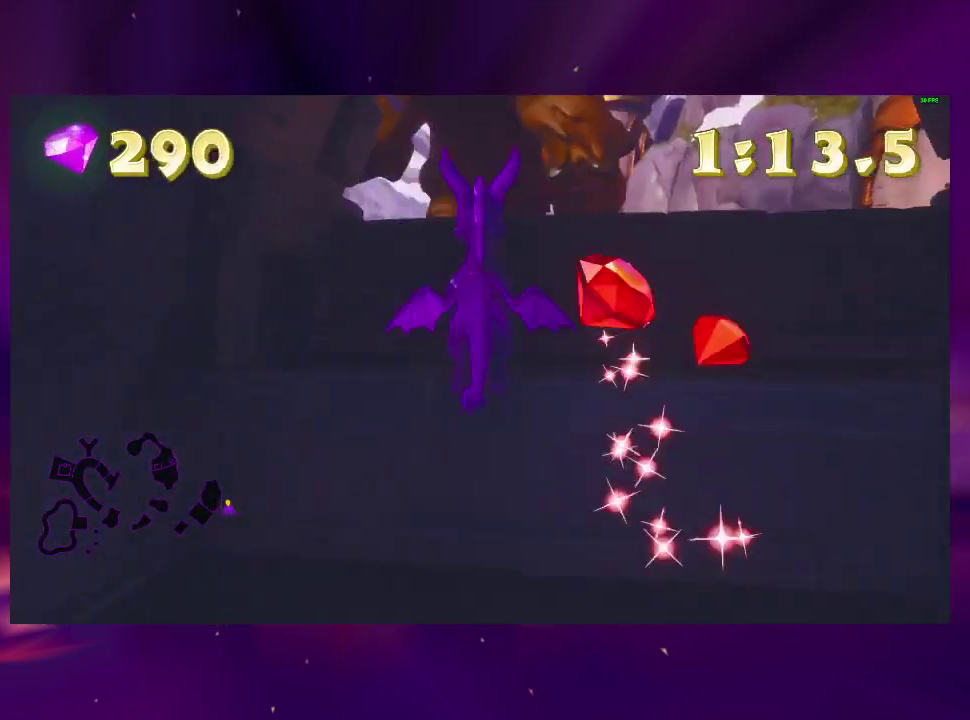
{"buttons": ["DPAD_RIGHT"], "right_stick": "center", "events": [[33, "CROSS", "down"], [100, "DPAD_UP", "up"], [133, "CROSS", "up"], [167, "DPAD_UP", "down"], [200, "CROSS", "down"], [267, "CIRCLE", "down"], [267, "CROSS", "up"], [333, "CIRCLE", "up"], [333, "DPAD_UP", "up"], [500, "DPAD_RIGHT", "down"]]}
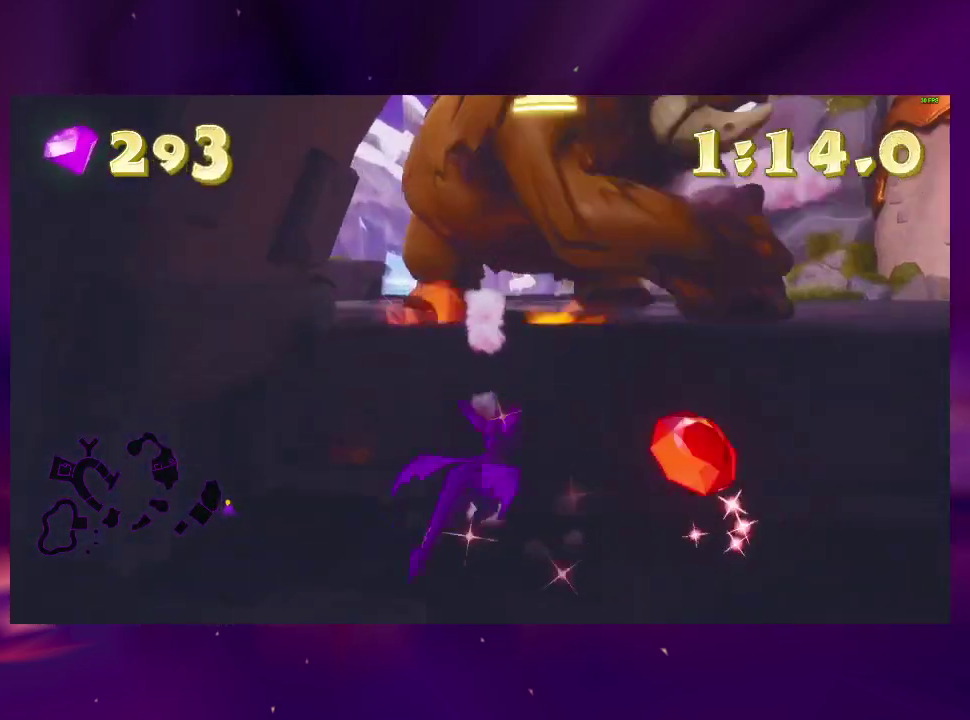
{"buttons": ["CIRCLE", "DPAD_UP", "DPAD_LEFT"], "right_stick": "center", "events": [[100, "DPAD_UP", "down"], [133, "CROSS", "down"], [167, "DPAD_RIGHT", "up"], [333, "CROSS", "up"], [400, "CIRCLE", "down"], [467, "DPAD_LEFT", "down"]]}
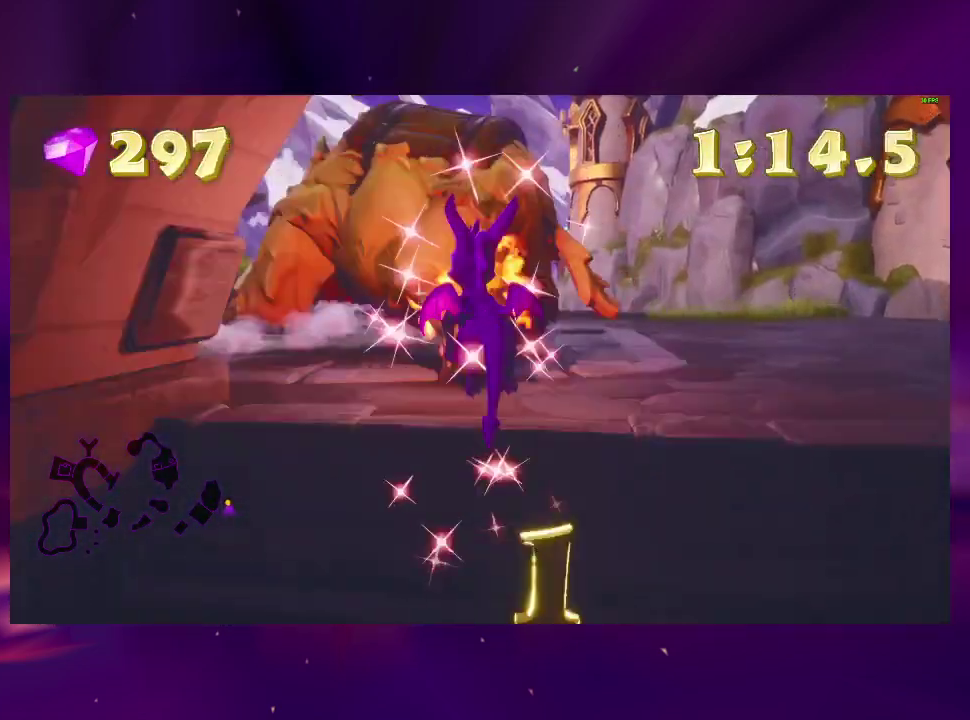
{"buttons": ["DPAD_UP"], "right_stick": "center", "events": [[33, "CIRCLE", "up"], [33, "DPAD_LEFT", "up"], [100, "CIRCLE", "down"], [200, "CIRCLE", "up"], [233, "DPAD_UP", "up"], [267, "right_stick", "left"], [433, "right_stick", "center"], [467, "DPAD_UP", "down"]]}
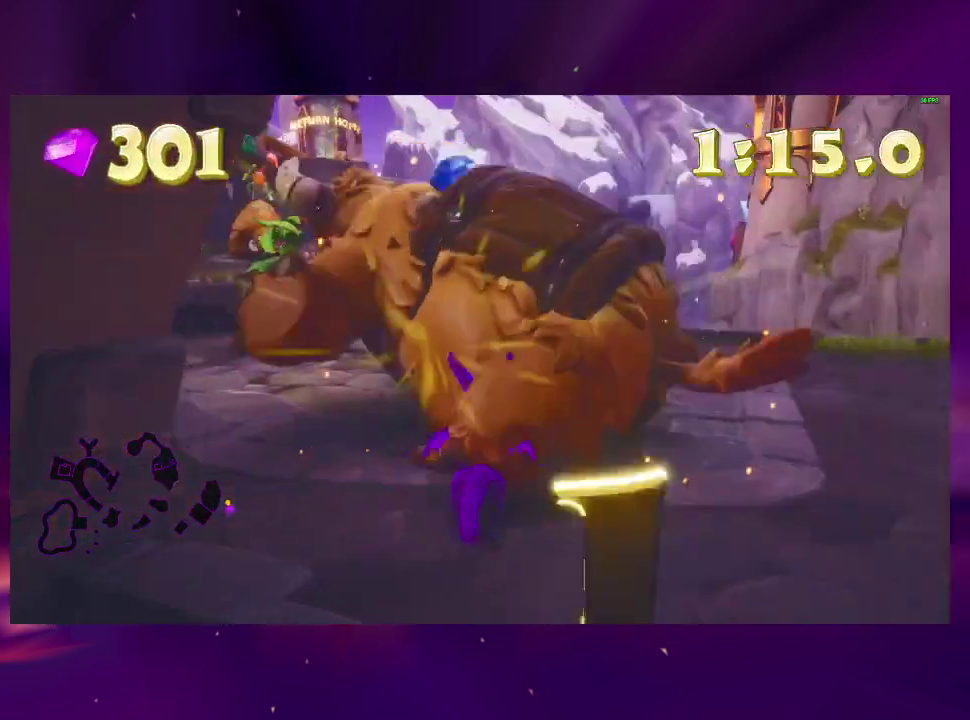
{"buttons": ["SQUARE", "DPAD_UP", "DPAD_LEFT"], "right_stick": "center", "events": [[133, "DPAD_UP", "up"], [233, "DPAD_UP", "down"], [300, "SQUARE", "down"], [400, "DPAD_LEFT", "down"]]}
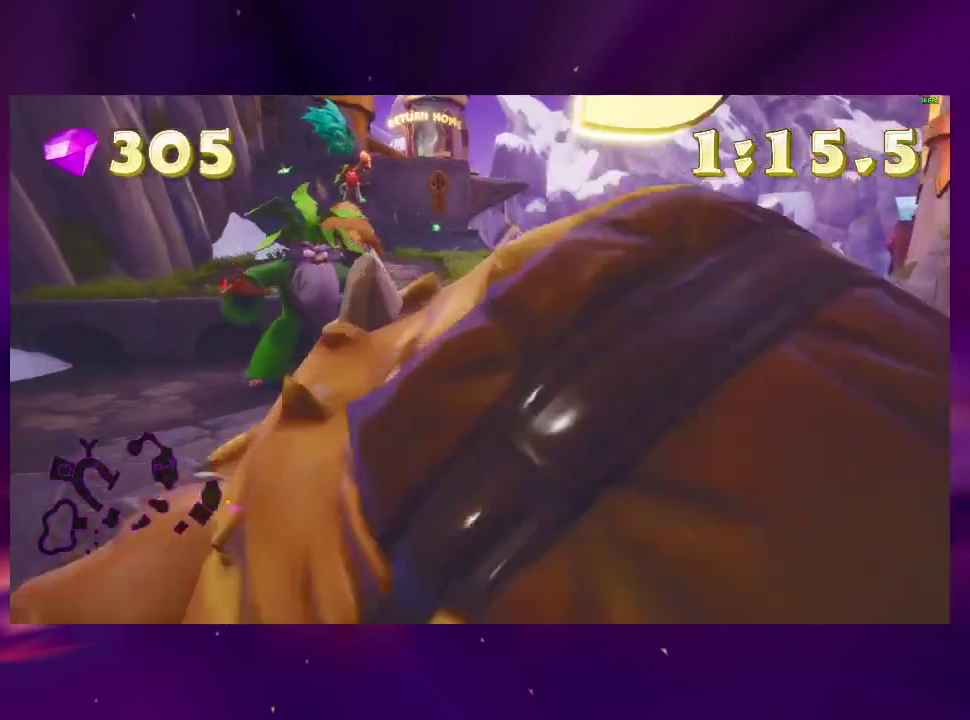
{"buttons": ["SQUARE"], "right_stick": "center", "events": [[67, "DPAD_UP", "up"], [100, "DPAD_LEFT", "up"], [233, "CROSS", "down"], [367, "DPAD_RIGHT", "down"], [400, "CROSS", "up"], [433, "DPAD_RIGHT", "up"]]}
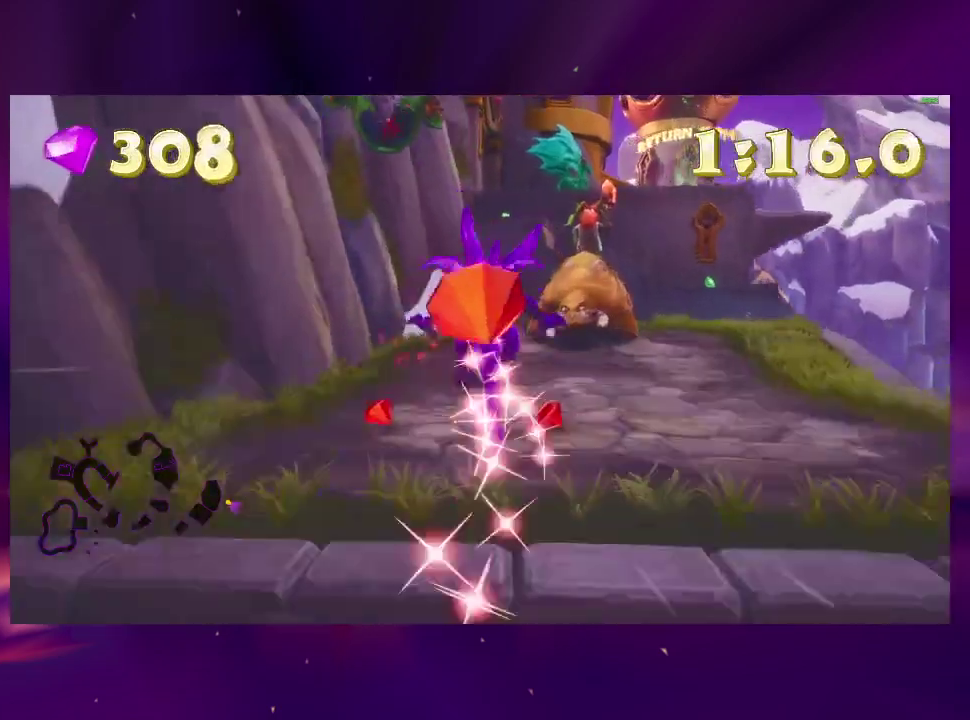
{"buttons": ["SQUARE"], "right_stick": "center", "events": [[33, "DPAD_RIGHT", "down"], [100, "DPAD_RIGHT", "up"]]}
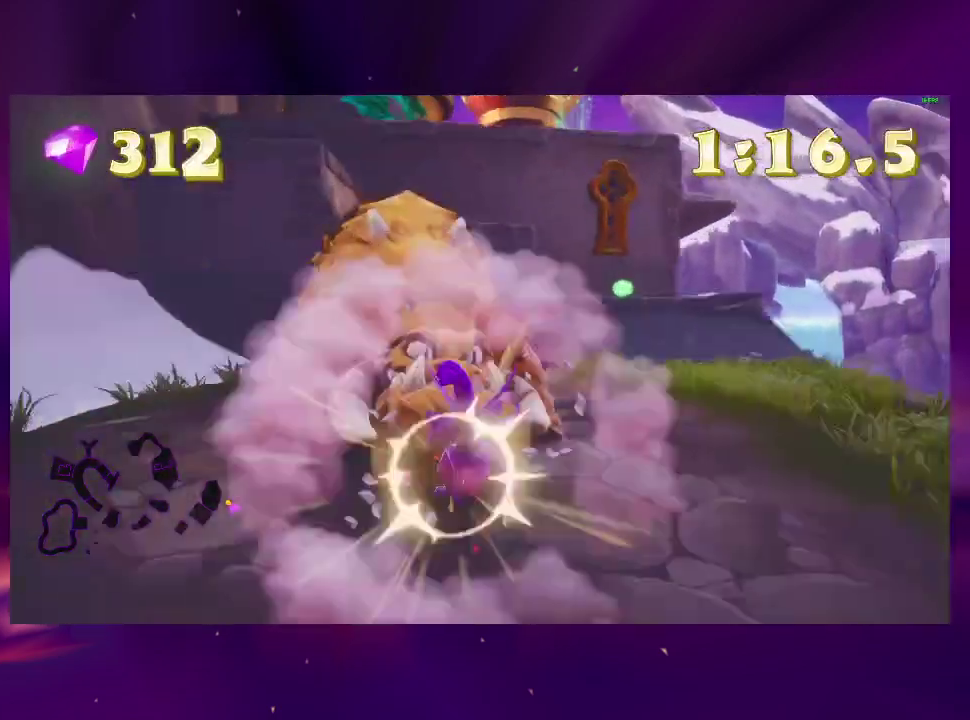
{"buttons": ["DPAD_LEFT"], "right_stick": "center", "events": [[33, "DPAD_RIGHT", "down"], [67, "CROSS", "down"], [200, "DPAD_RIGHT", "up"], [233, "CROSS", "up"], [233, "SQUARE", "up"], [300, "DPAD_LEFT", "down"], [333, "CROSS", "down"], [500, "CROSS", "up"]]}